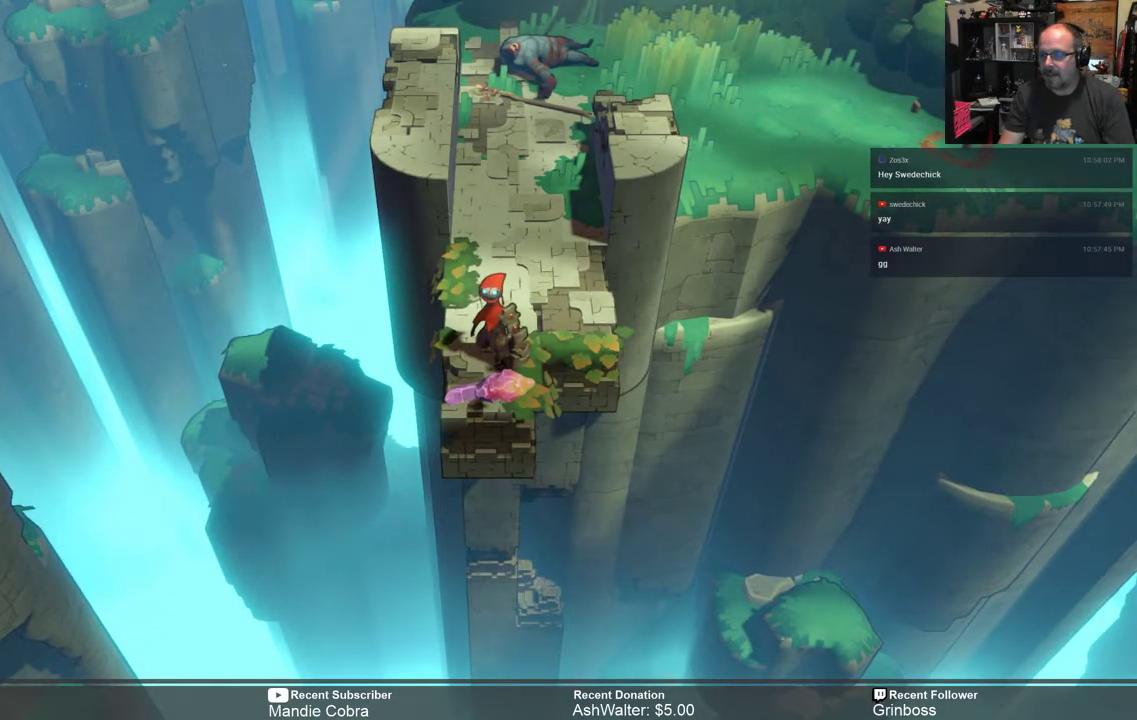
Gameplay with a controller (Xbox layout); each line is a JSON object with the inputs held at the frame after it. "events" lists button and stick changes between this image and that frame as [ms after this image, input, new state], when the widget could be followed in between.
{"buttons": ["R2"], "left_stick": "up", "right_stick": "center", "events": [[217, "left_stick", "up"], [317, "R2", "down"]]}
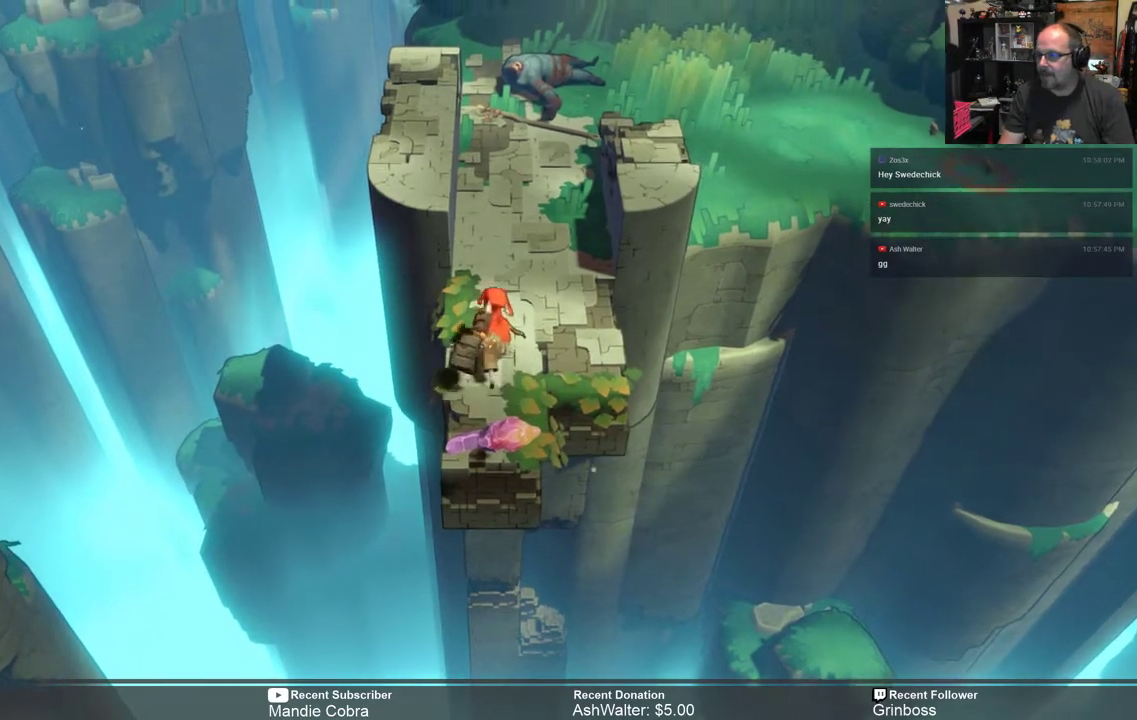
{"buttons": ["R2"], "left_stick": "up", "right_stick": "center", "events": []}
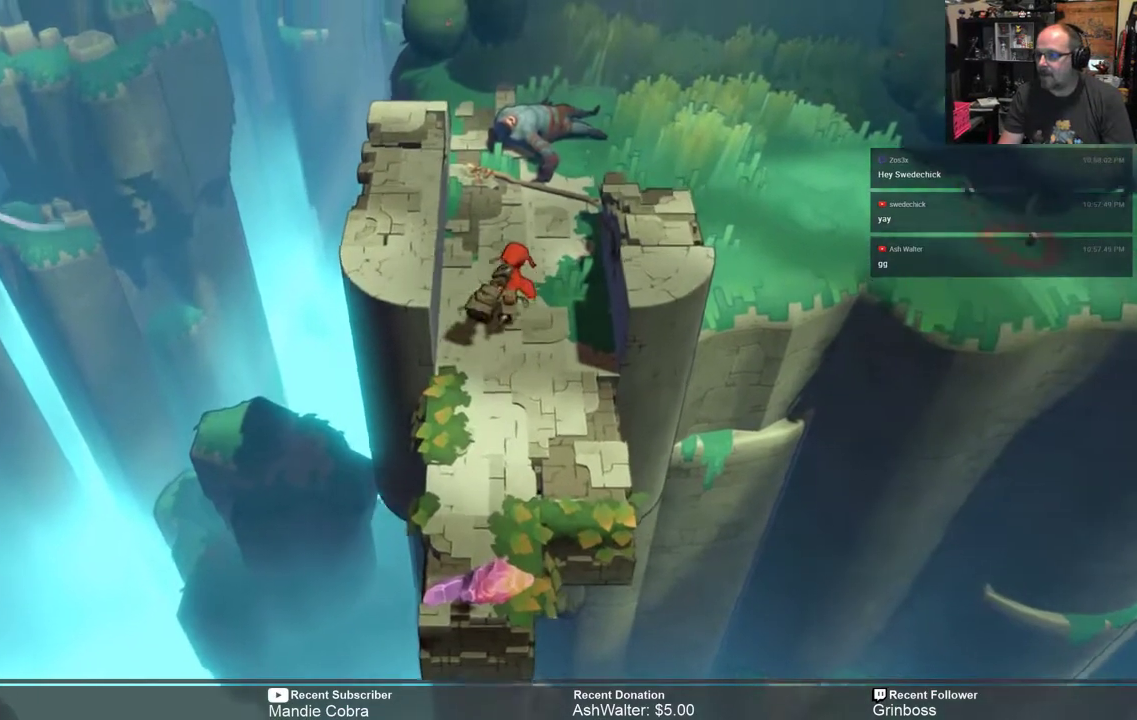
{"buttons": ["R2"], "left_stick": "up", "right_stick": "center", "events": []}
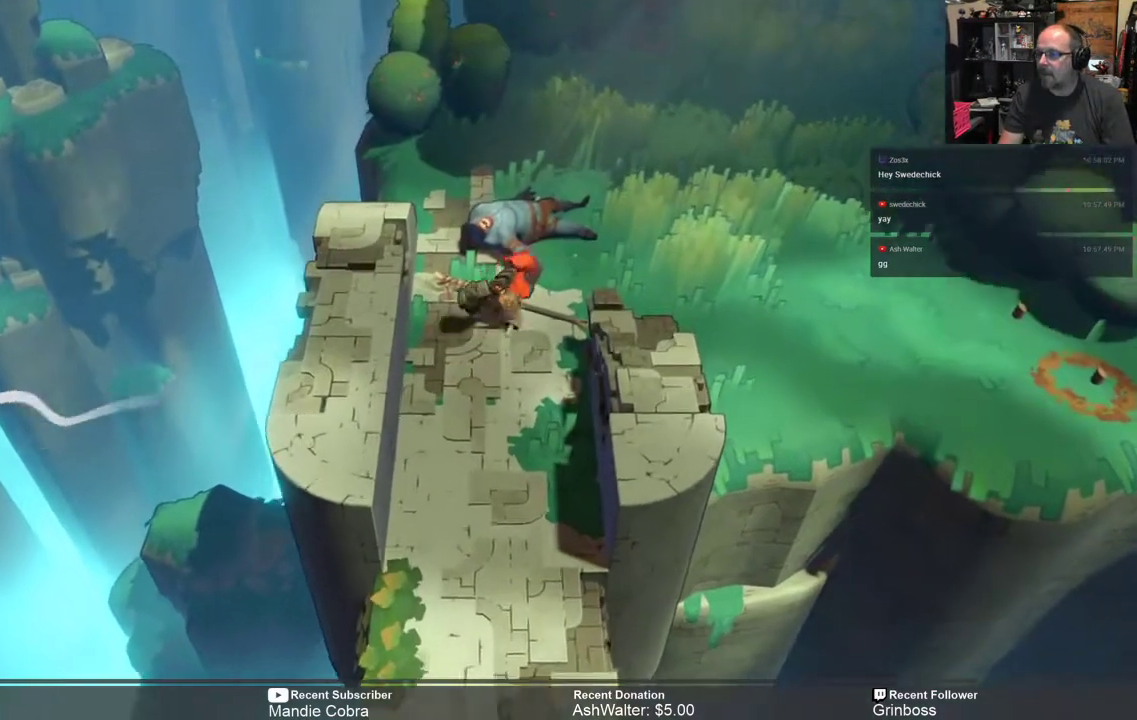
{"buttons": ["R2"], "left_stick": "up-right", "right_stick": "center", "events": [[367, "left_stick", "up-right"]]}
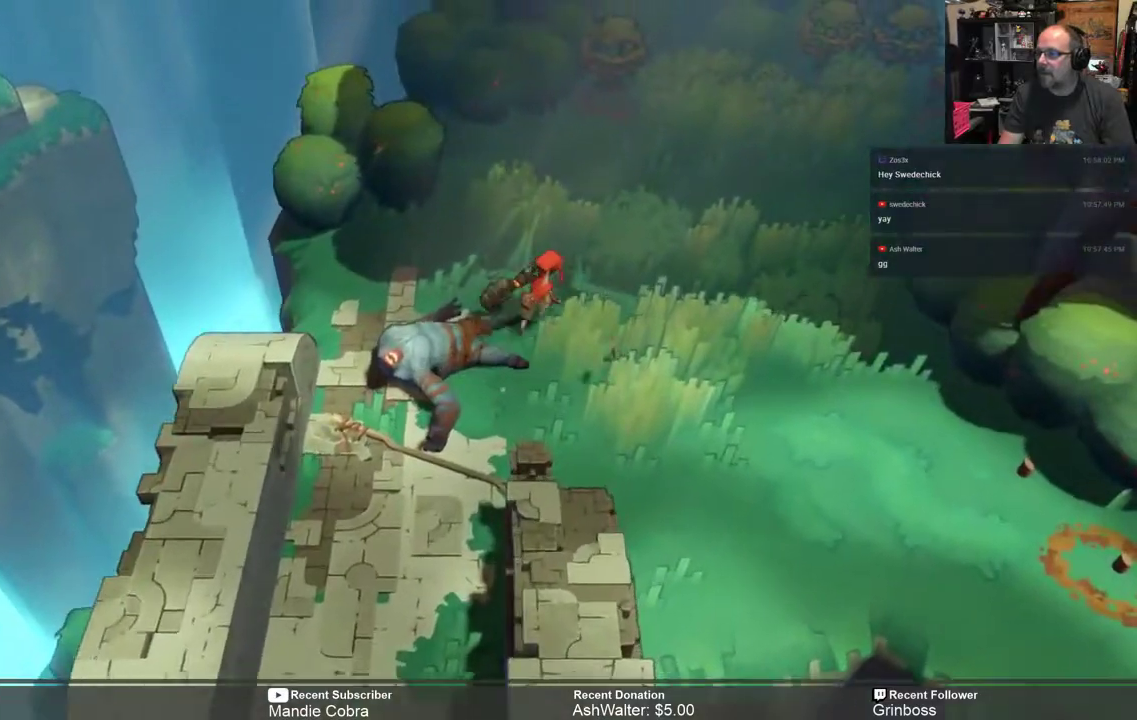
{"buttons": ["R2"], "left_stick": "up-right", "right_stick": "center", "events": []}
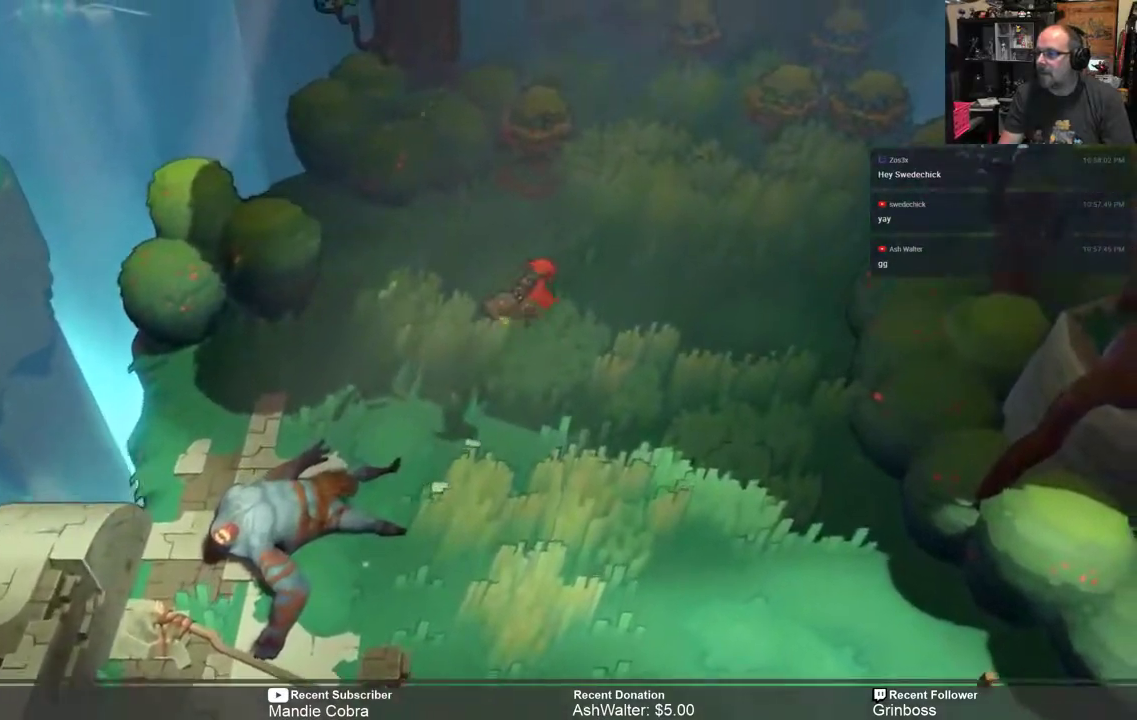
{"buttons": ["R2"], "left_stick": "up-right", "right_stick": "center", "events": []}
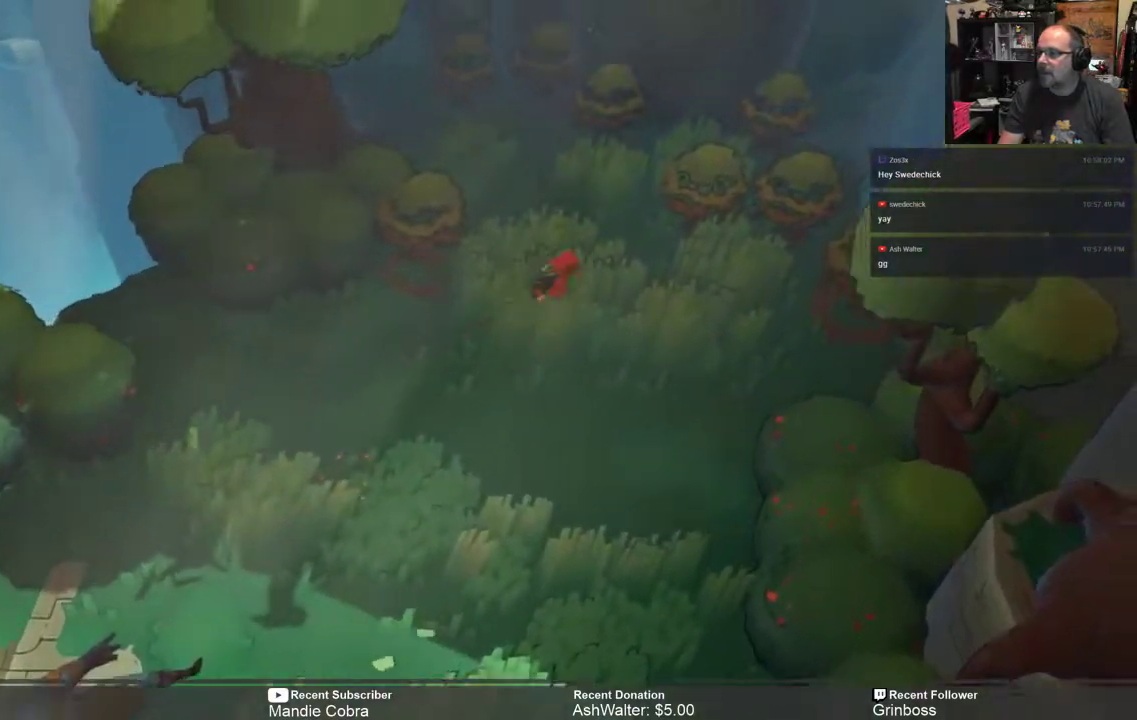
{"buttons": ["R2"], "left_stick": "up", "right_stick": "center", "events": [[200, "left_stick", "up"]]}
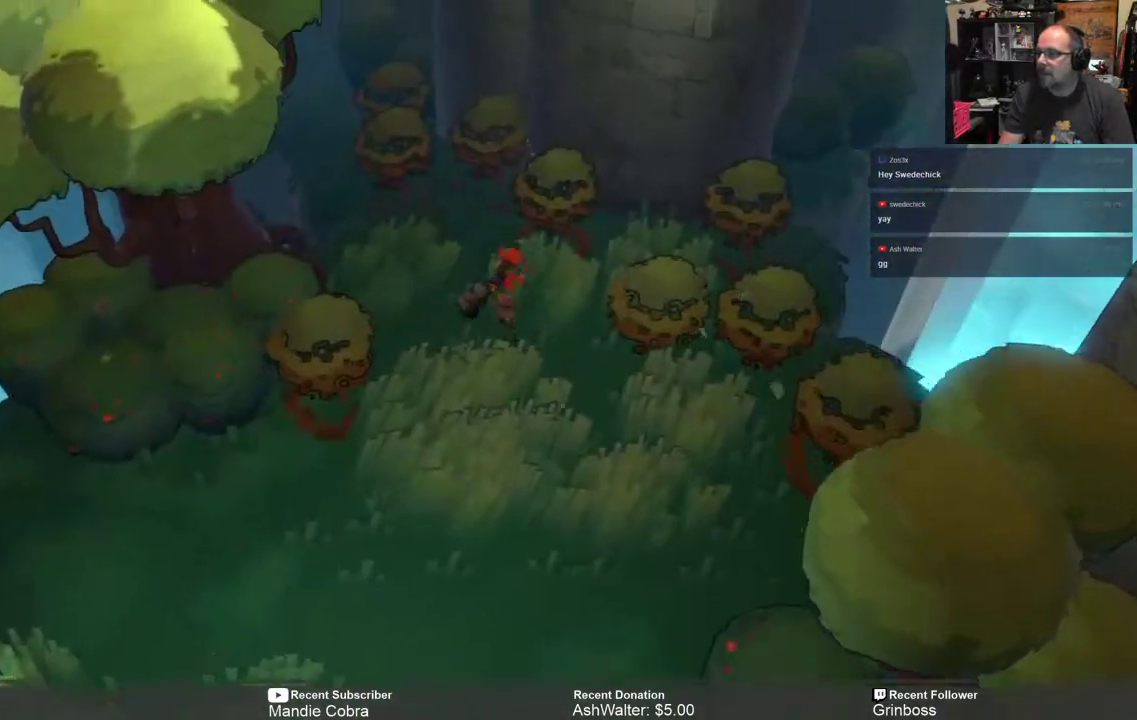
{"buttons": ["R2"], "left_stick": "up", "right_stick": "center", "events": [[100, "left_stick", "up-left"], [500, "left_stick", "up"]]}
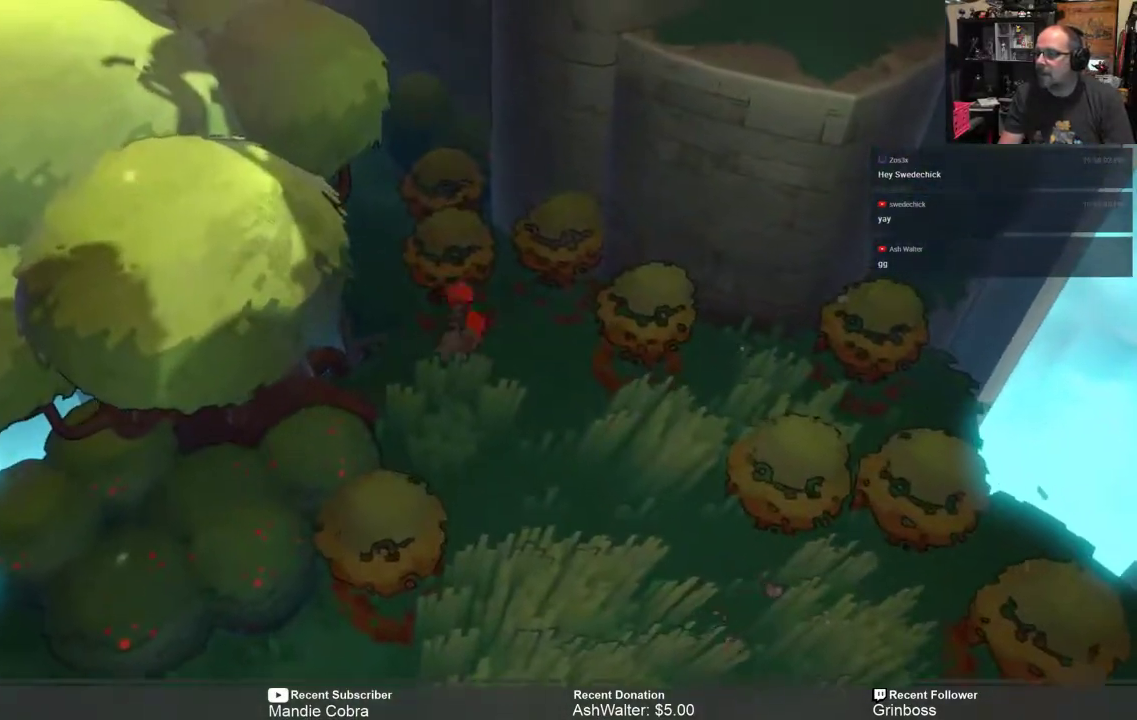
{"buttons": ["R2"], "left_stick": "up", "right_stick": "center", "events": [[67, "left_stick", "up-right"], [200, "left_stick", "up"], [333, "X", "down"], [433, "X", "up"]]}
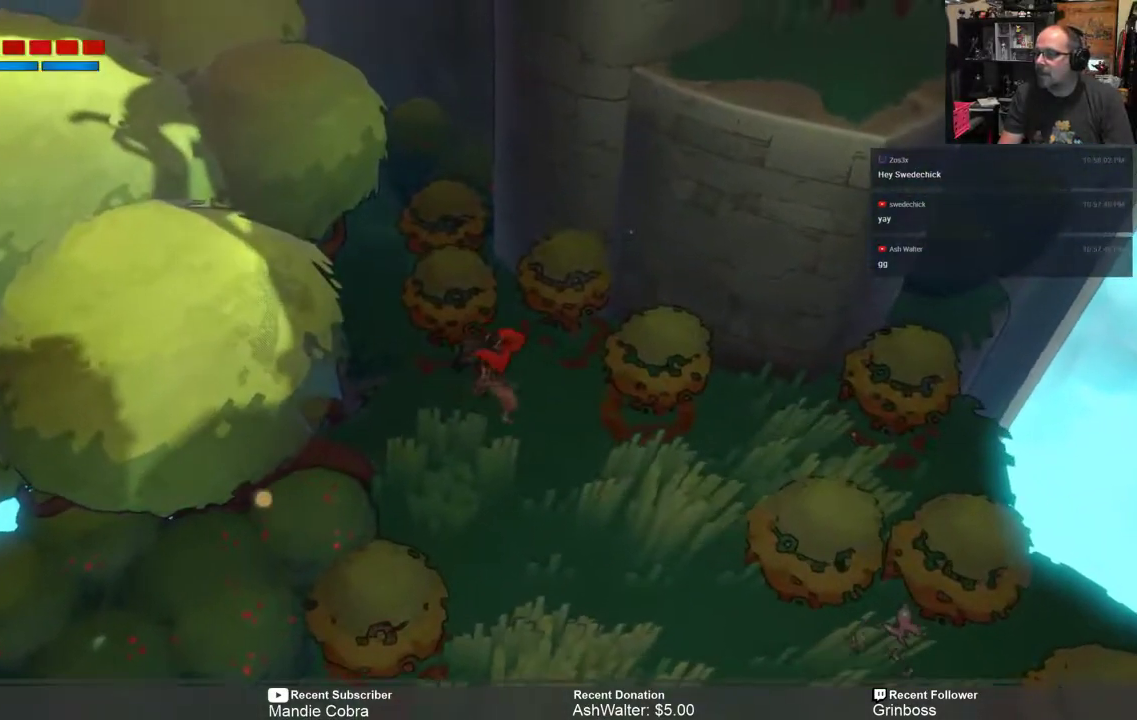
{"buttons": ["R2"], "left_stick": "up", "right_stick": "center", "events": [[33, "left_stick", "center"], [300, "left_stick", "up"]]}
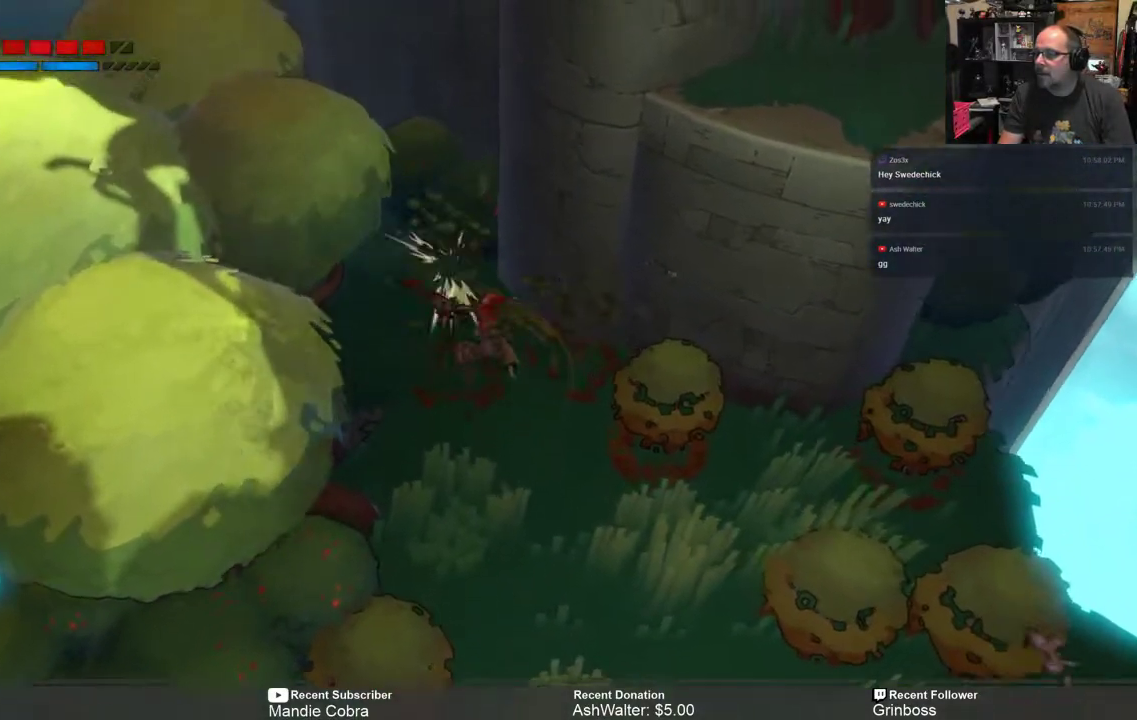
{"buttons": ["R2"], "left_stick": "up", "right_stick": "center", "events": [[33, "X", "down"], [133, "X", "up"]]}
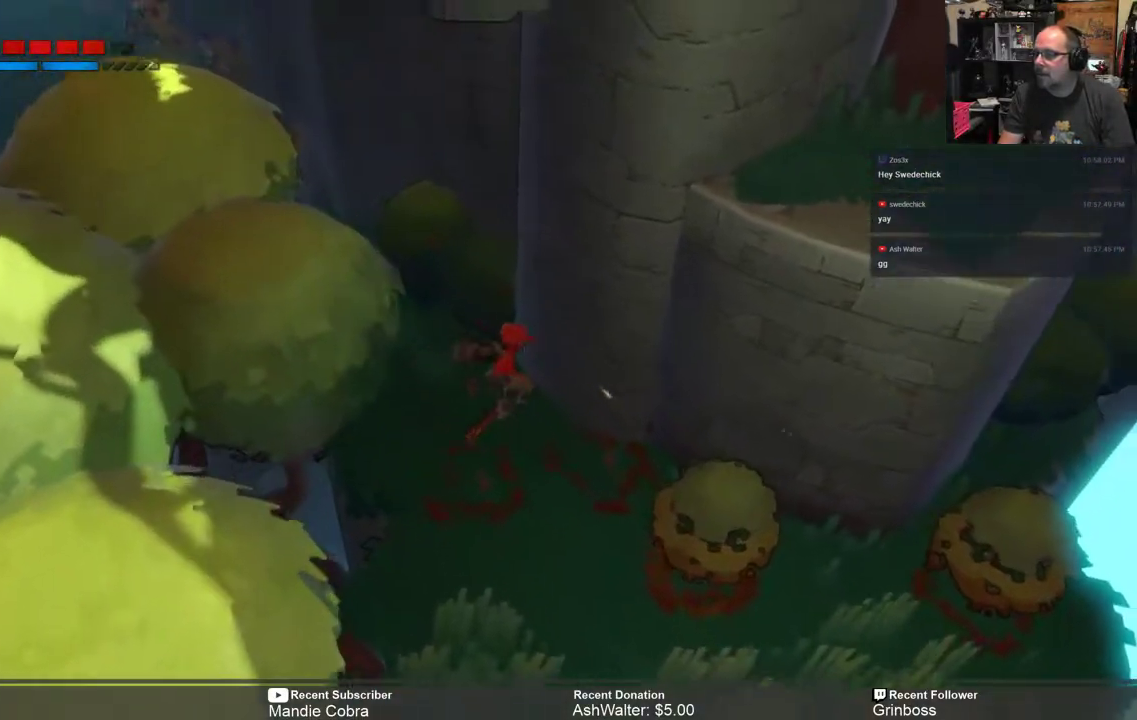
{"buttons": ["R2"], "left_stick": "up-left", "right_stick": "center", "events": [[183, "left_stick", "center"], [417, "left_stick", "up-left"]]}
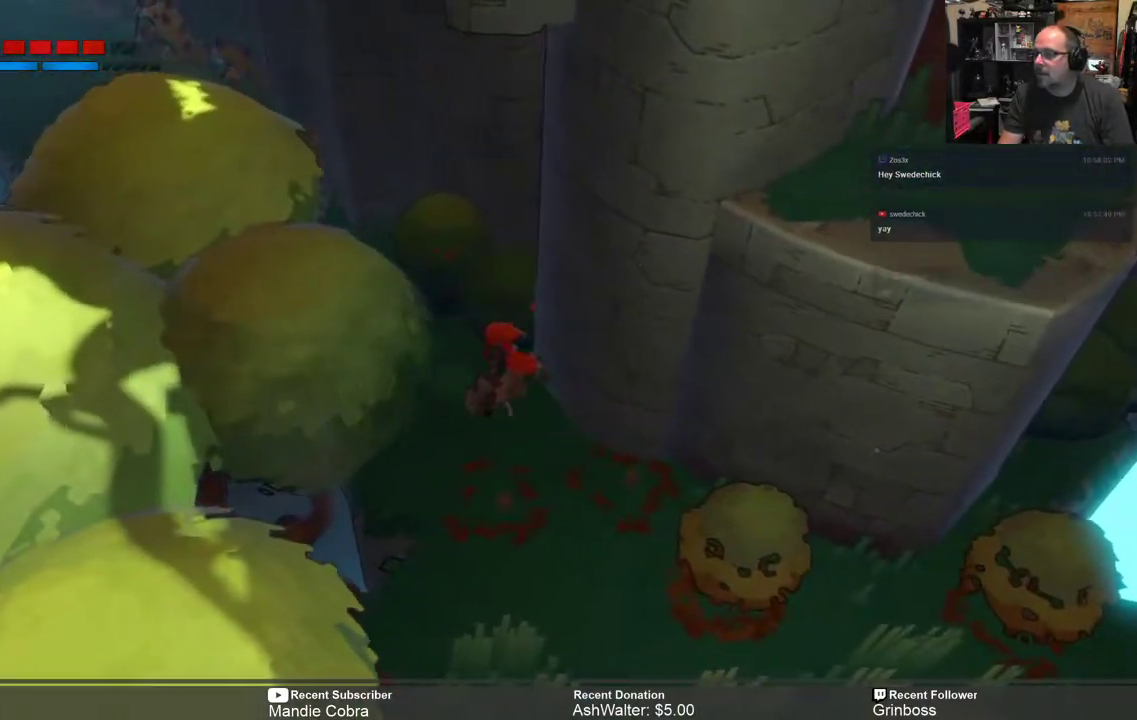
{"buttons": ["R2"], "left_stick": "center", "right_stick": "center", "events": [[433, "left_stick", "center"]]}
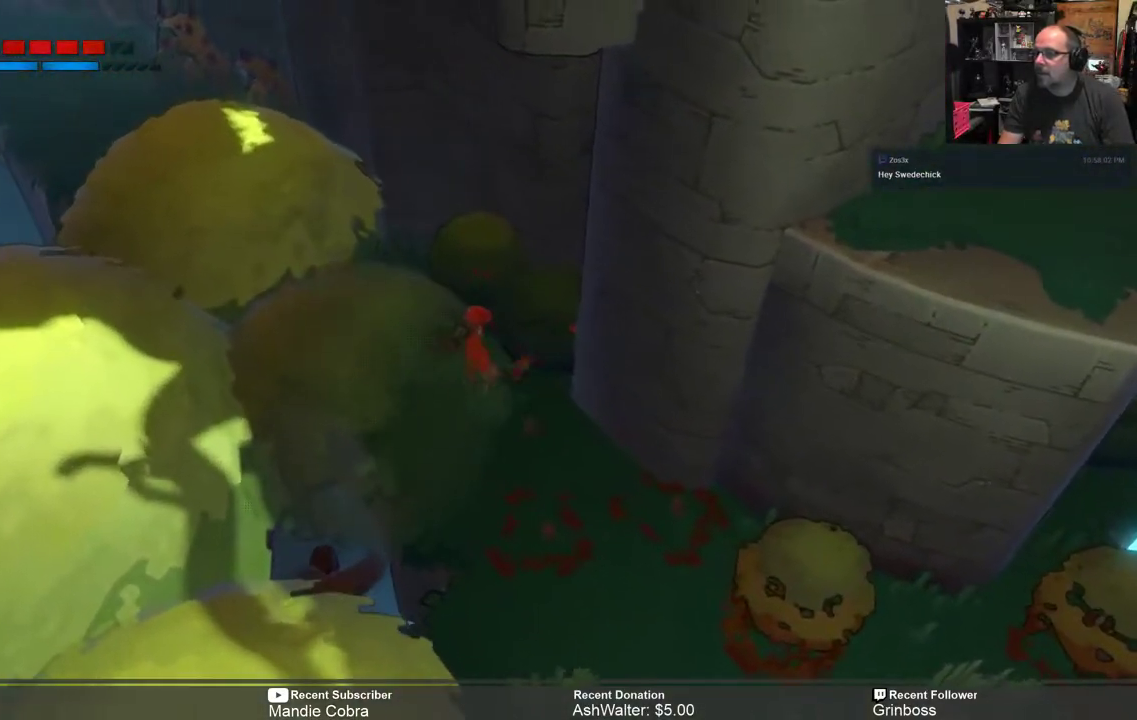
{"buttons": ["R2"], "left_stick": "center", "right_stick": "center", "events": [[50, "left_stick", "up"], [150, "left_stick", "up-left"], [333, "left_stick", "up"], [467, "left_stick", "center"]]}
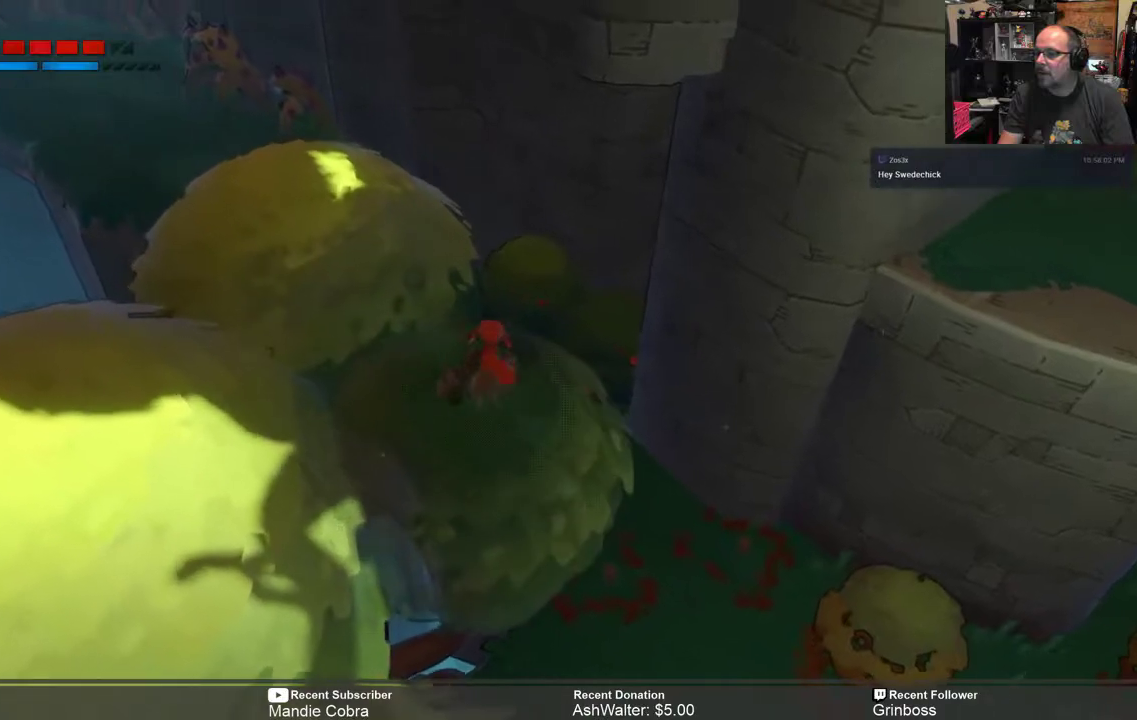
{"buttons": ["R2"], "left_stick": "up", "right_stick": "center", "events": [[167, "left_stick", "up"]]}
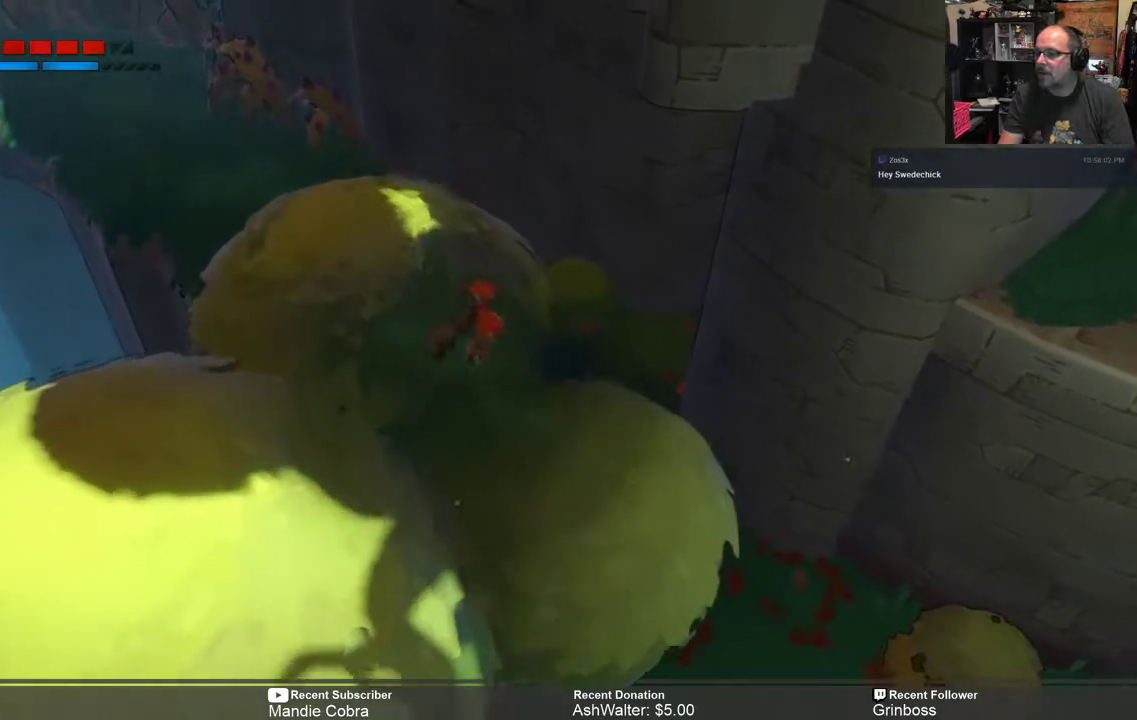
{"buttons": ["R2"], "left_stick": "up", "right_stick": "center", "events": [[33, "left_stick", "center"], [367, "left_stick", "up"]]}
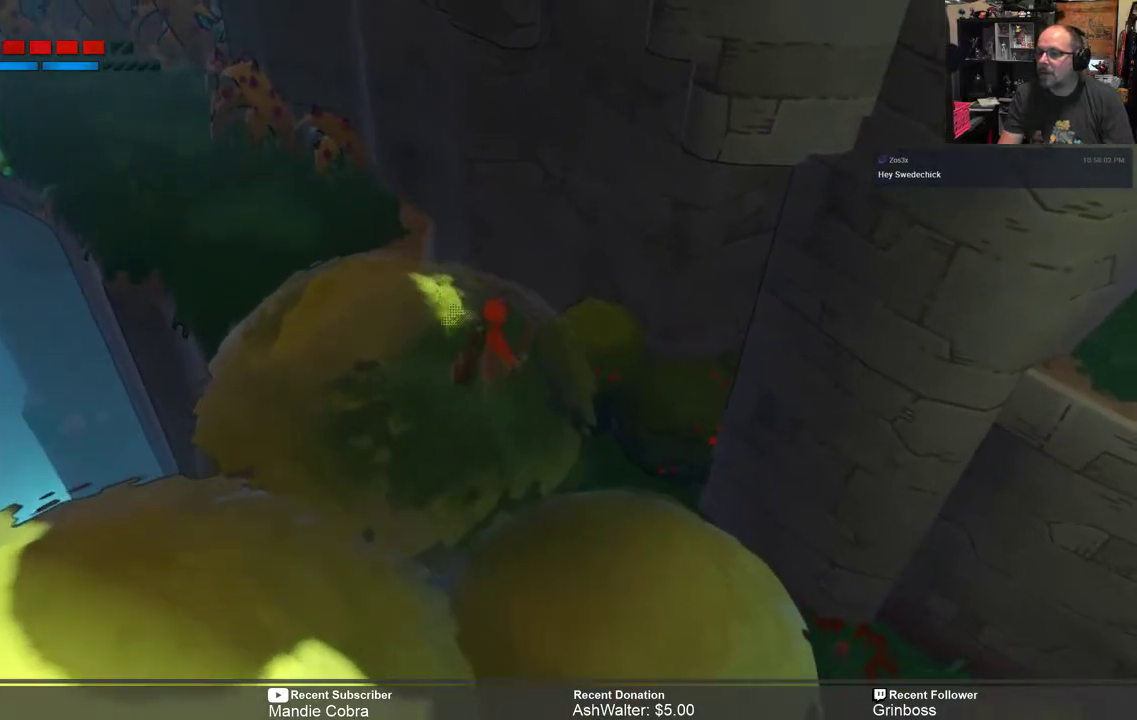
{"buttons": ["R2"], "left_stick": "up-left", "right_stick": "center", "events": [[133, "left_stick", "center"], [300, "left_stick", "up"], [433, "left_stick", "up-left"]]}
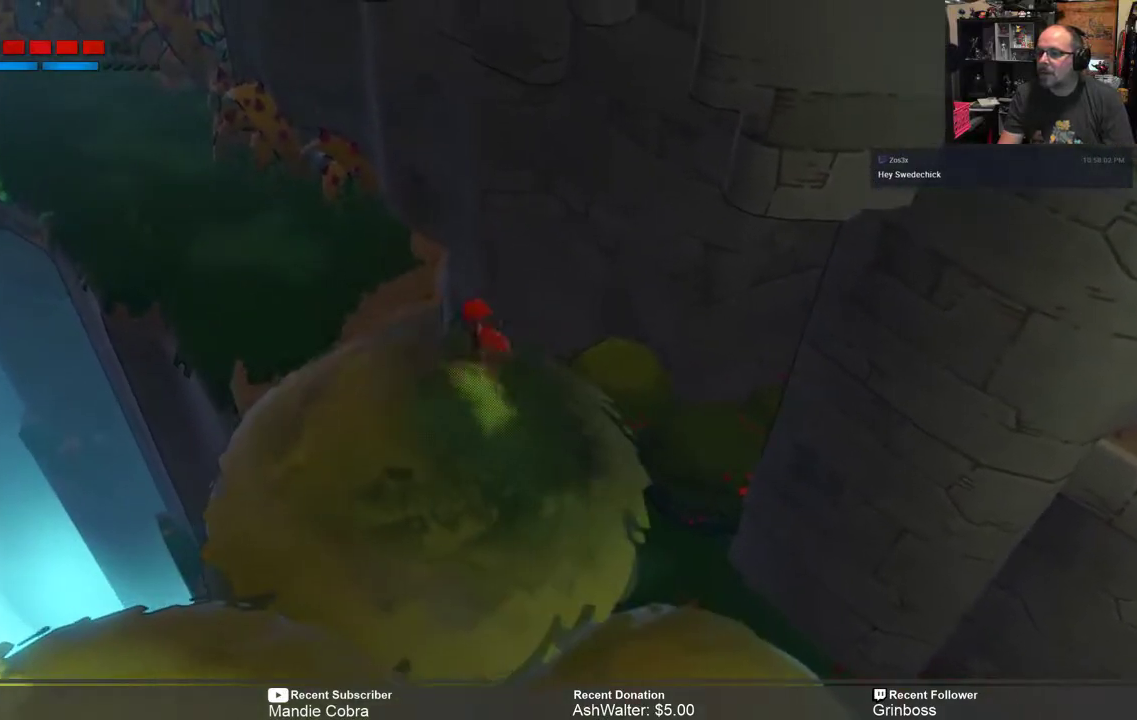
{"buttons": ["R2"], "left_stick": "left", "right_stick": "center", "events": [[100, "left_stick", "center"], [350, "left_stick", "left"]]}
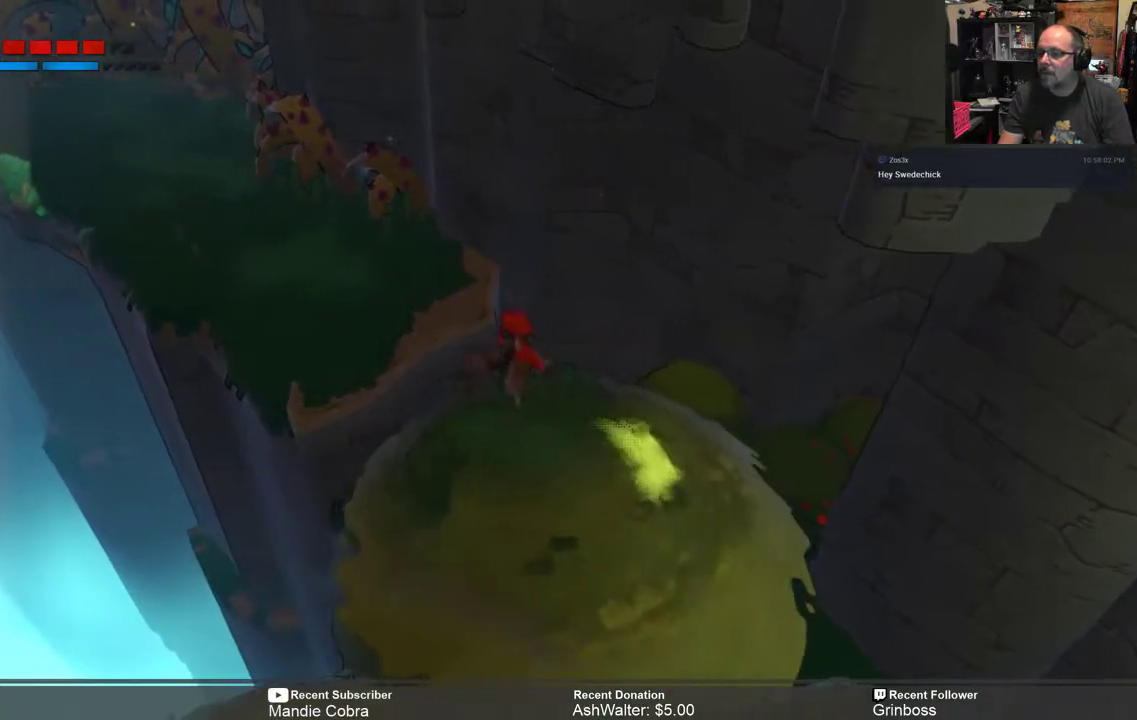
{"buttons": ["R2"], "left_stick": "left", "right_stick": "center", "events": [[50, "left_stick", "up-left"], [183, "left_stick", "center"], [483, "left_stick", "left"]]}
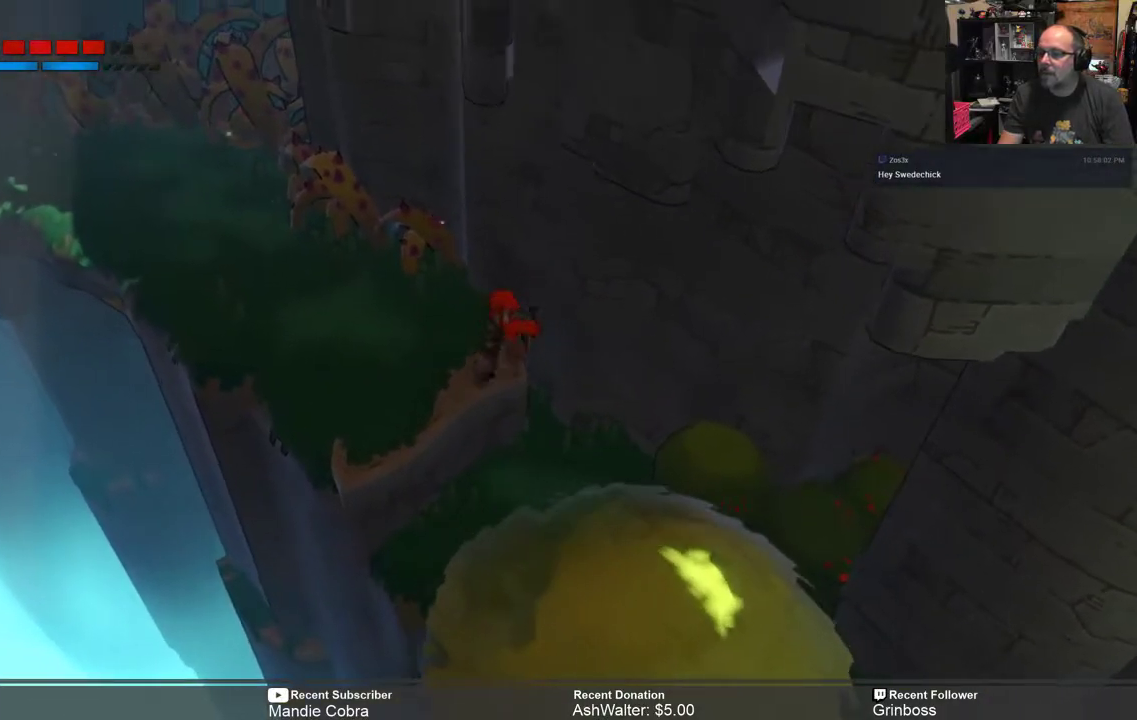
{"buttons": ["R2"], "left_stick": "left", "right_stick": "center", "events": [[183, "left_stick", "center"], [350, "left_stick", "left"]]}
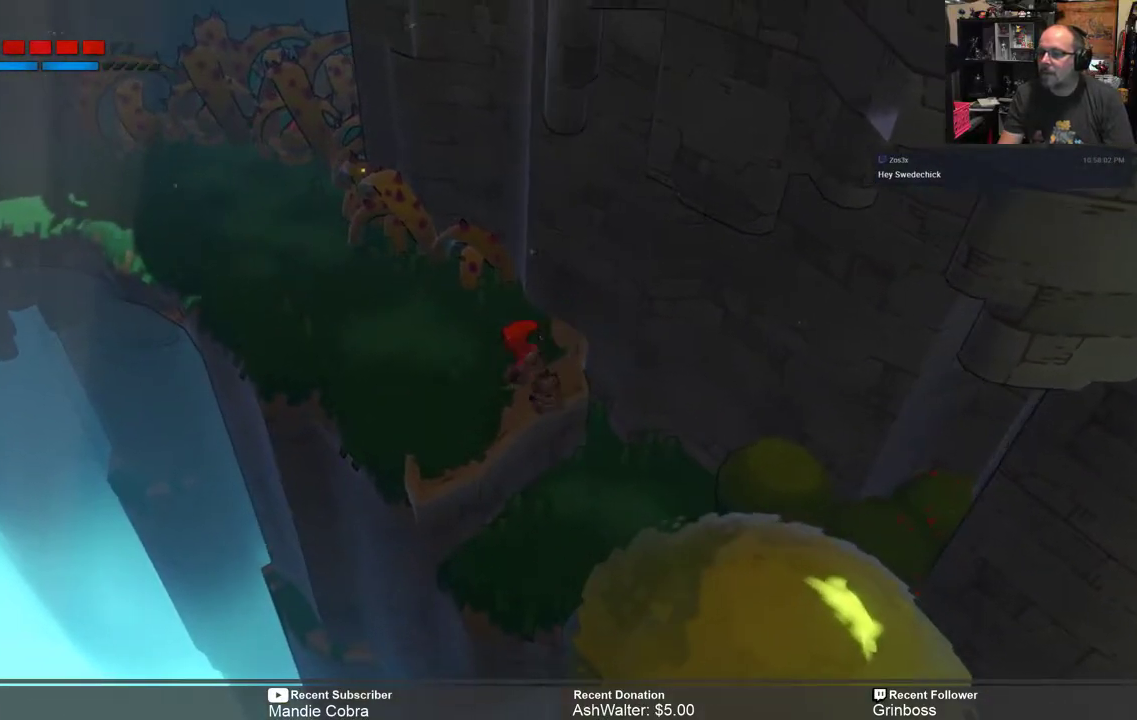
{"buttons": ["R2"], "left_stick": "left", "right_stick": "center", "events": [[83, "left_stick", "center"], [217, "left_stick", "left"]]}
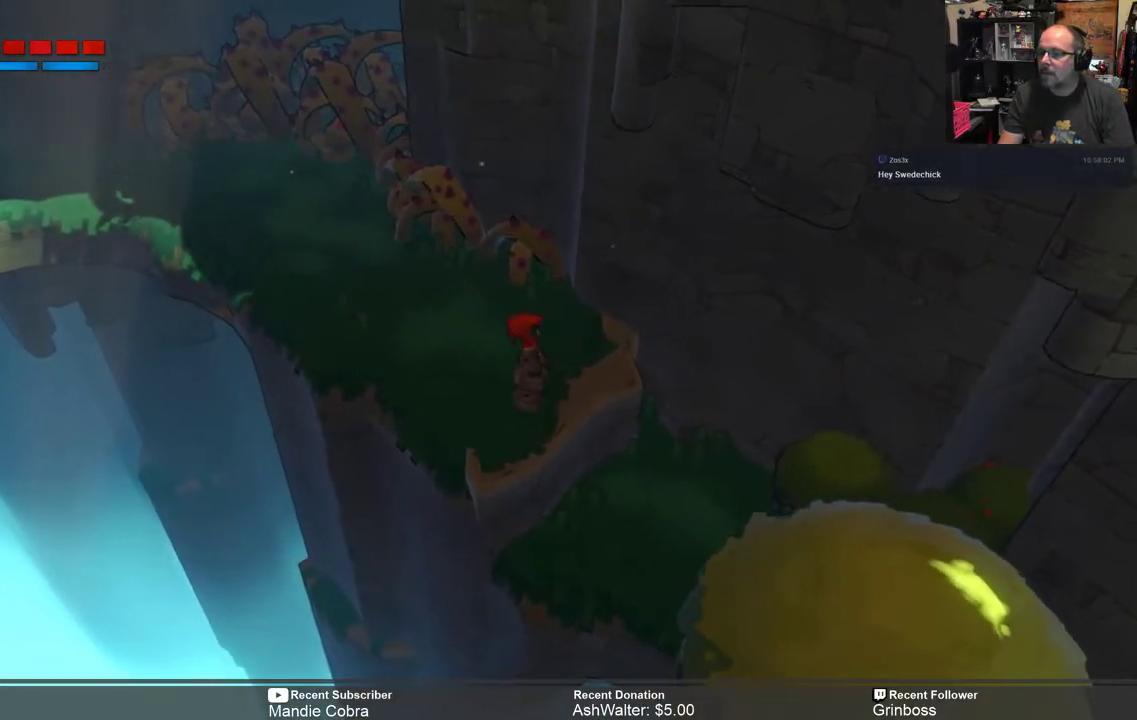
{"buttons": ["R2"], "left_stick": "up-left", "right_stick": "center", "events": [[33, "left_stick", "up-left"]]}
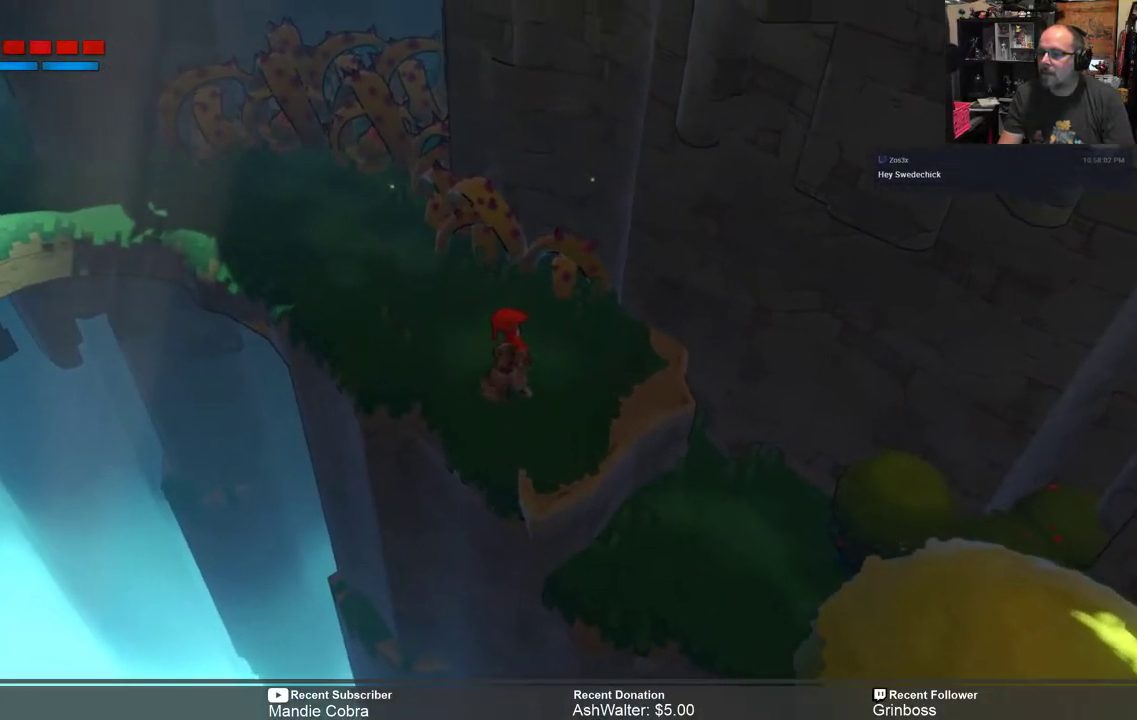
{"buttons": ["R2"], "left_stick": "up-left", "right_stick": "center", "events": []}
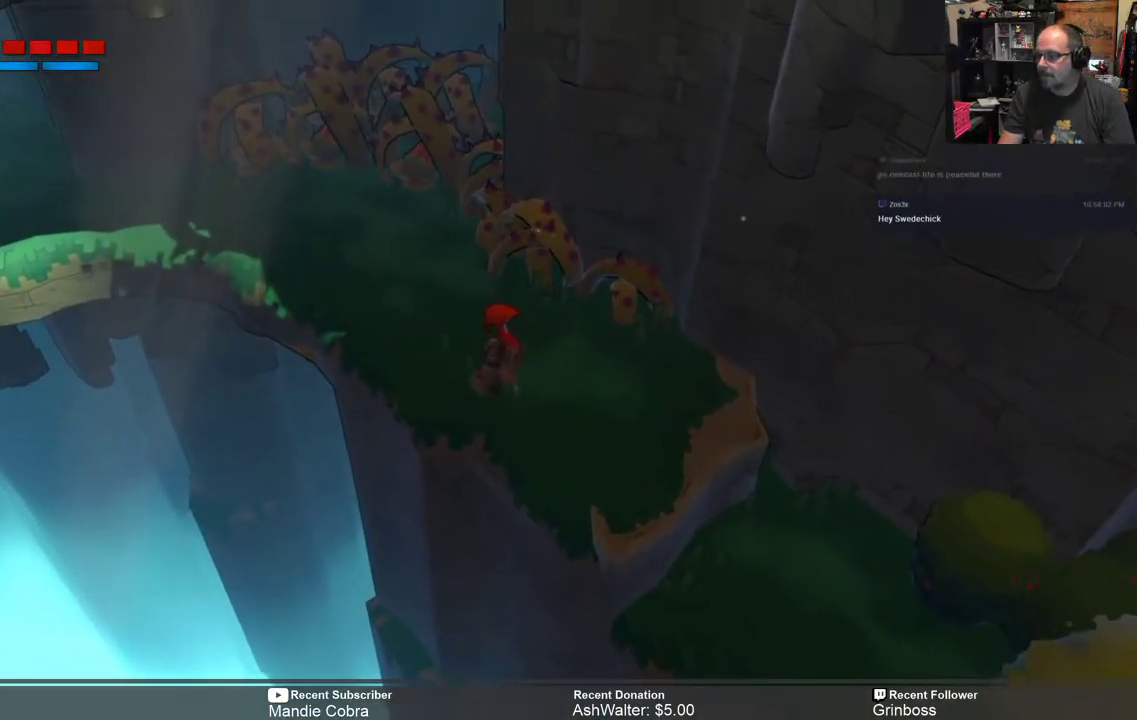
{"buttons": ["R2"], "left_stick": "up-left", "right_stick": "center", "events": []}
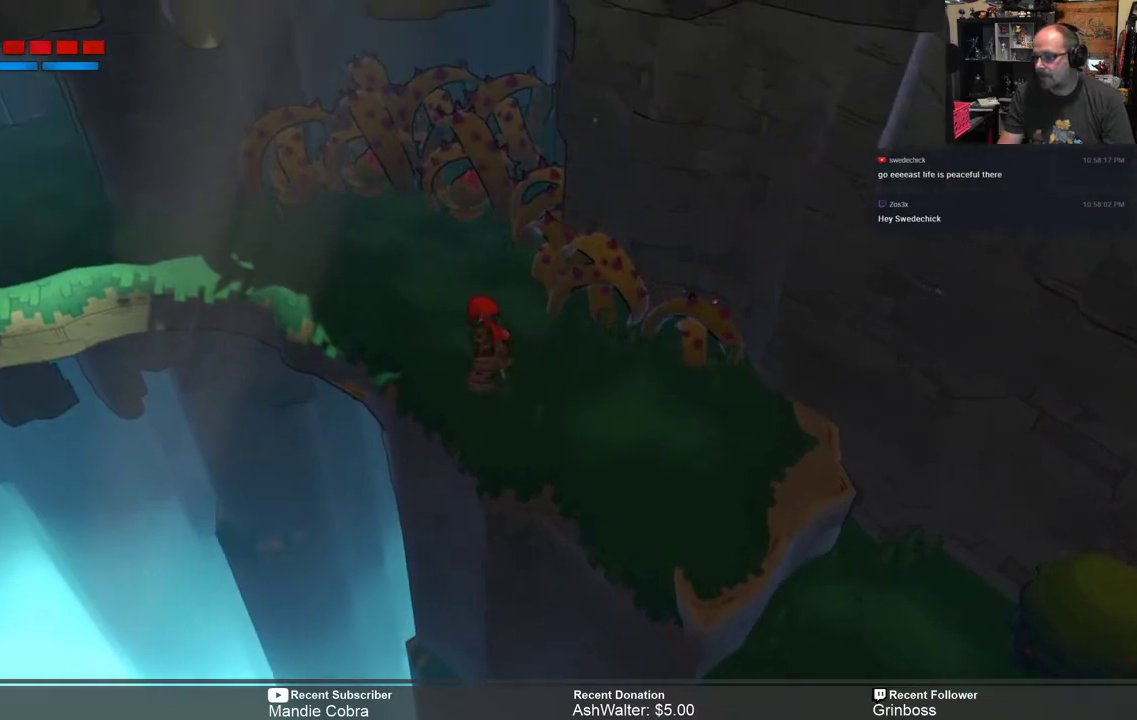
{"buttons": ["R2"], "left_stick": "up-left", "right_stick": "center", "events": []}
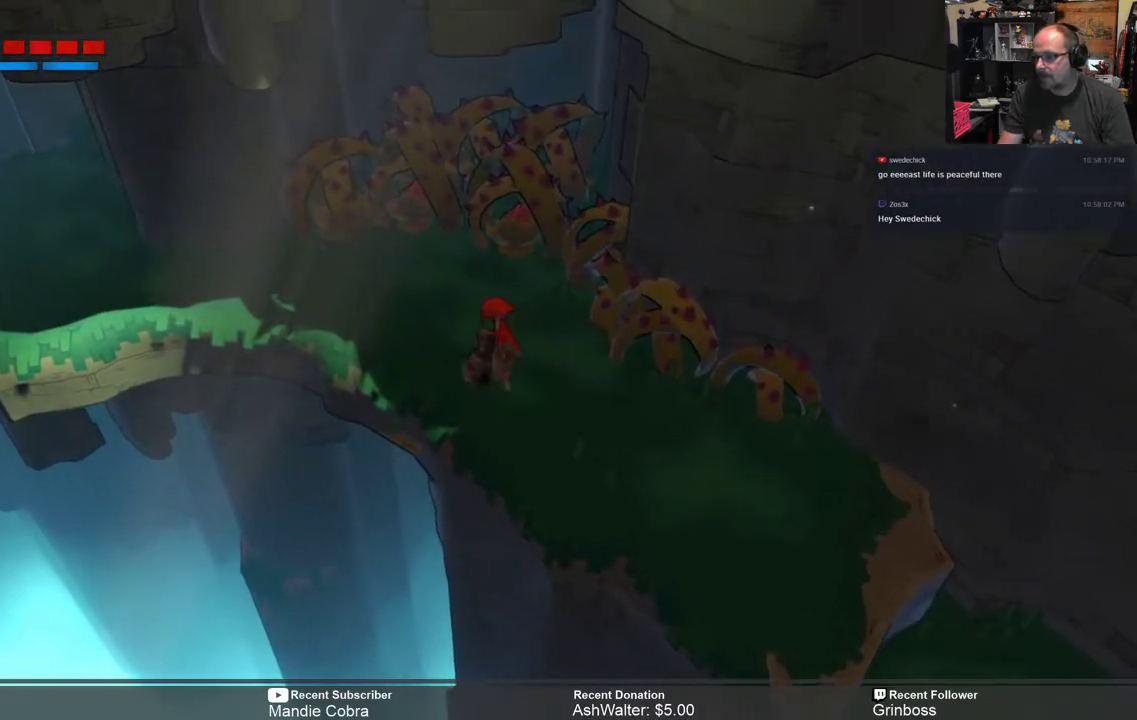
{"buttons": ["R2"], "left_stick": "up-left", "right_stick": "center", "events": []}
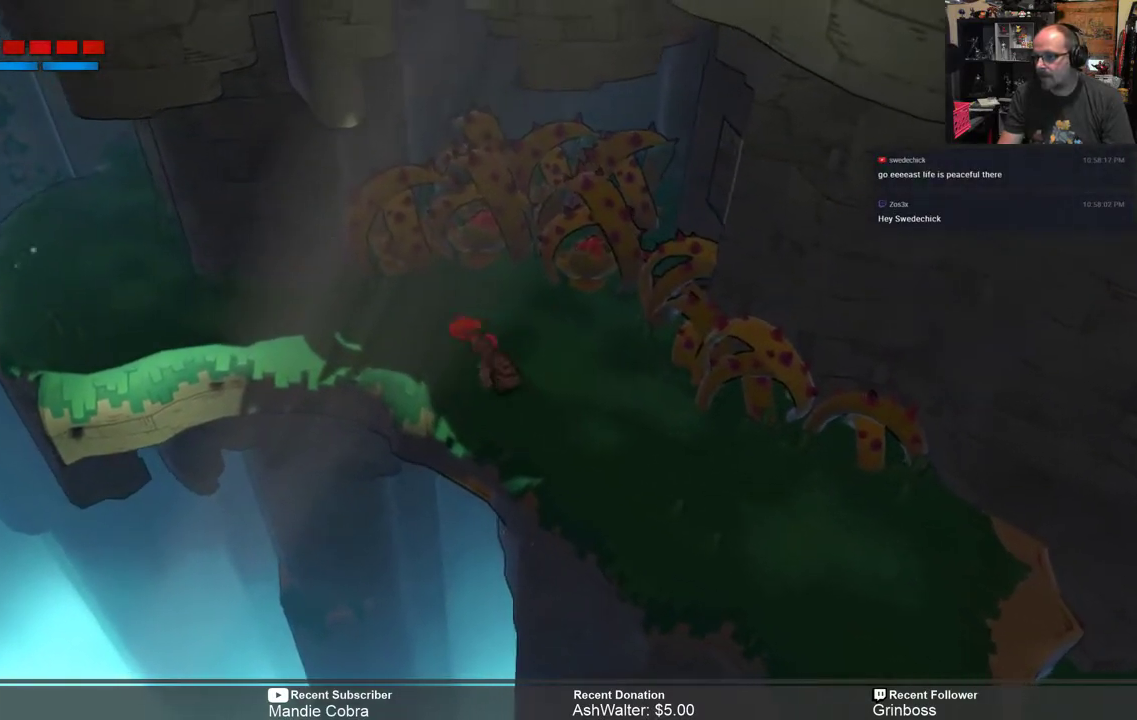
{"buttons": ["R2"], "left_stick": "up-left", "right_stick": "center", "events": []}
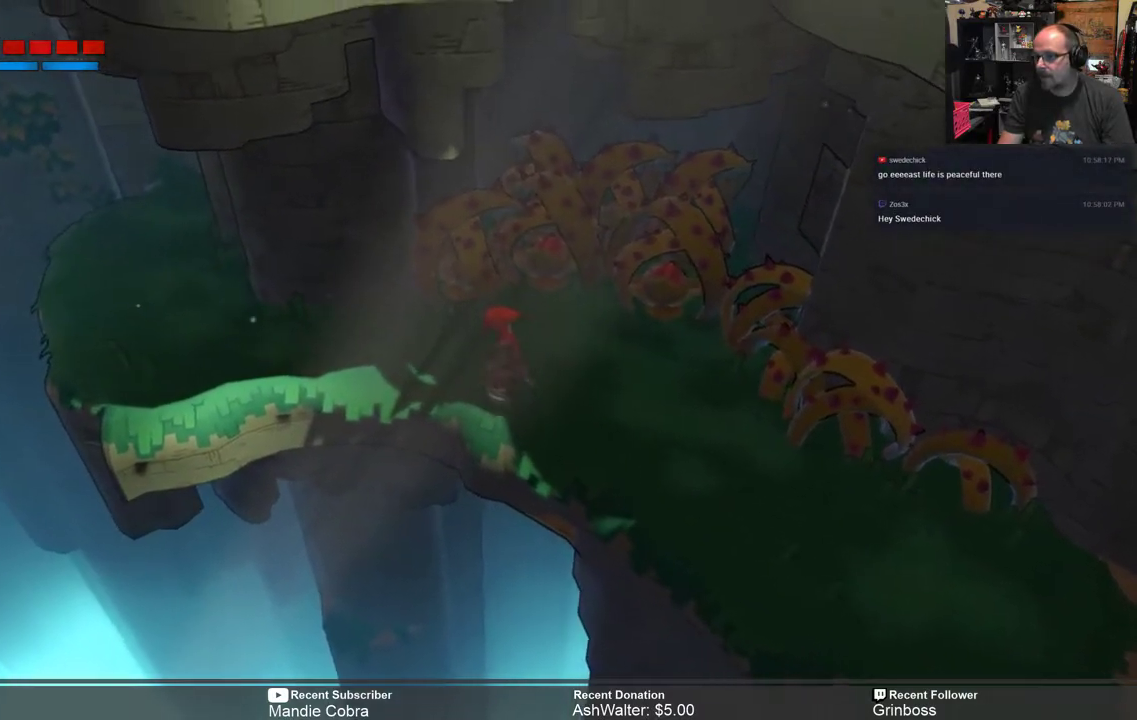
{"buttons": ["R2"], "left_stick": "up-left", "right_stick": "center", "events": []}
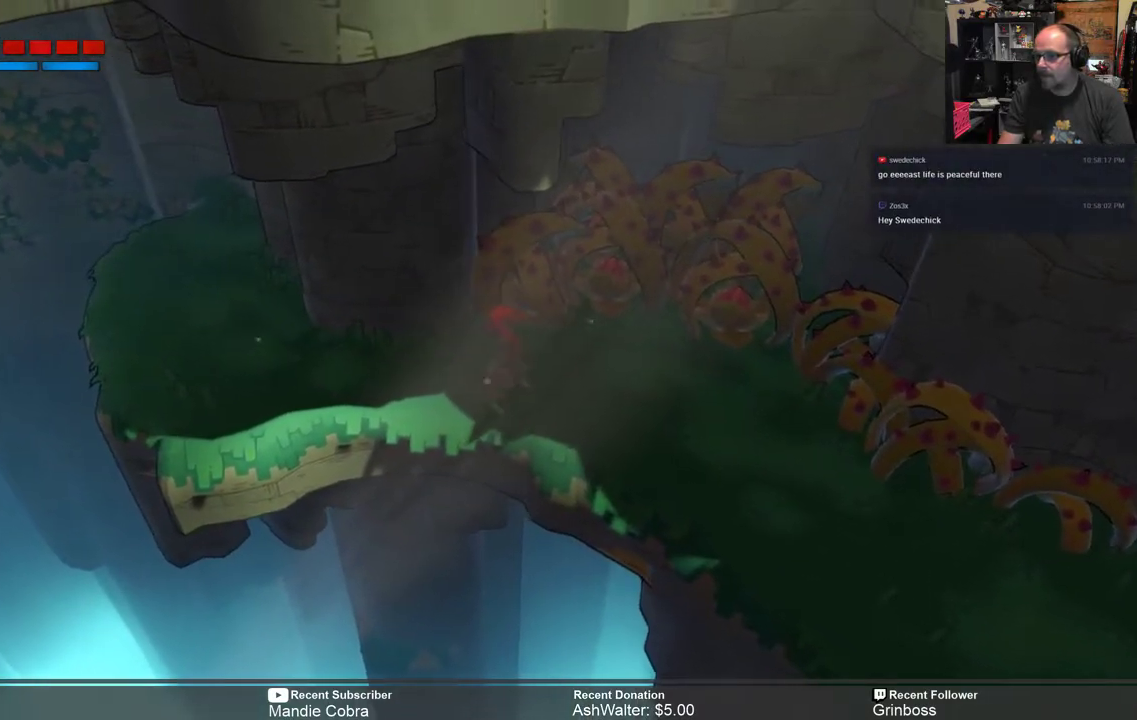
{"buttons": ["R2"], "left_stick": "up-left", "right_stick": "center", "events": []}